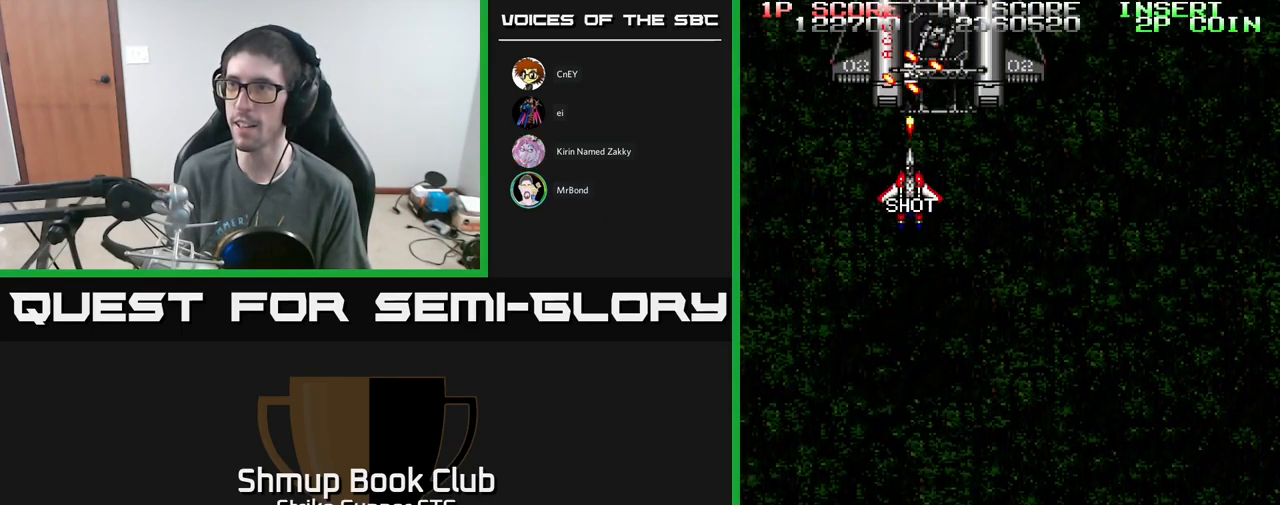
Gameplay with a controller (Xbox layout); each line is a JSON object with the inputs held at the frame after it. "events" lists button and stick changes between this image and that frame as [ms after this image, input, new state], when the widget could be followed in between.
{"buttons": ["A", "X"], "left_stick": "center", "right_stick": "center", "events": [[117, "DPAD_DOWN", "down"], [200, "DPAD_RIGHT", "down"], [317, "DPAD_RIGHT", "up"], [467, "X", "down"], [500, "DPAD_DOWN", "up"]]}
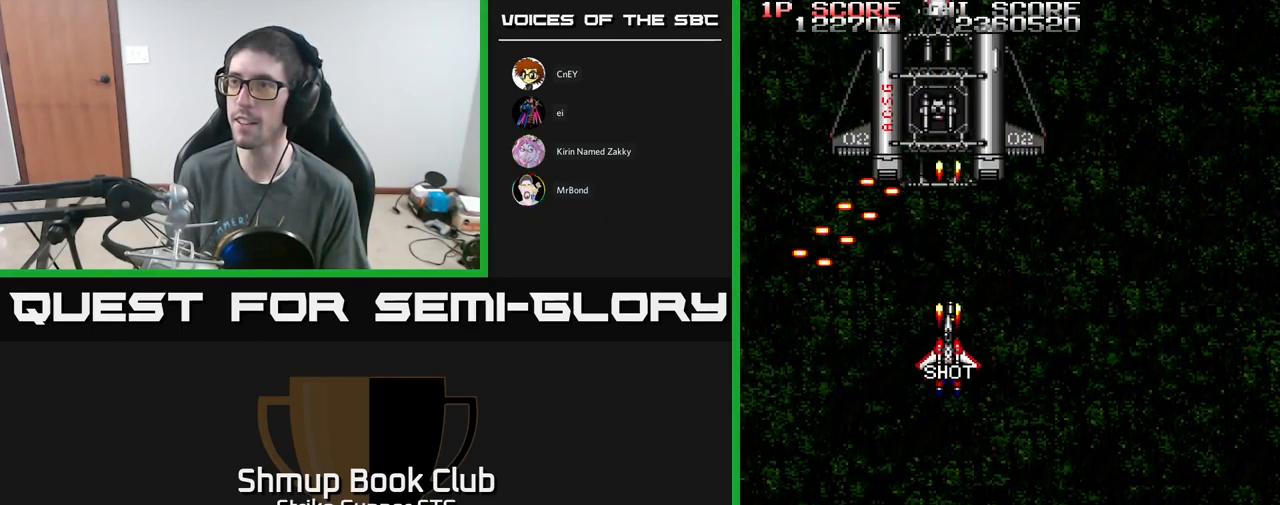
{"buttons": ["A", "X"], "left_stick": "center", "right_stick": "center", "events": [[67, "X", "up"], [134, "X", "down"], [250, "X", "up"], [317, "X", "down"], [384, "X", "up"], [450, "X", "down"]]}
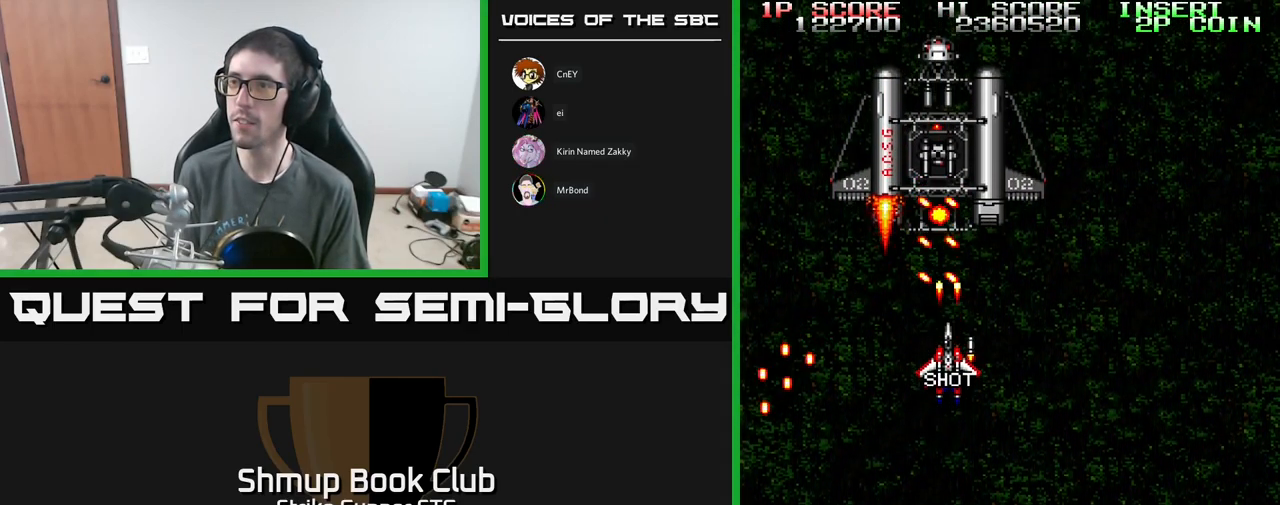
{"buttons": ["A", "X", "DPAD_RIGHT"], "left_stick": "center", "right_stick": "center", "events": [[17, "DPAD_DOWN", "down"], [50, "X", "up"], [117, "X", "down"], [234, "X", "up"], [267, "X", "down"], [317, "DPAD_RIGHT", "down"], [367, "DPAD_DOWN", "up"], [400, "X", "up"], [467, "X", "down"]]}
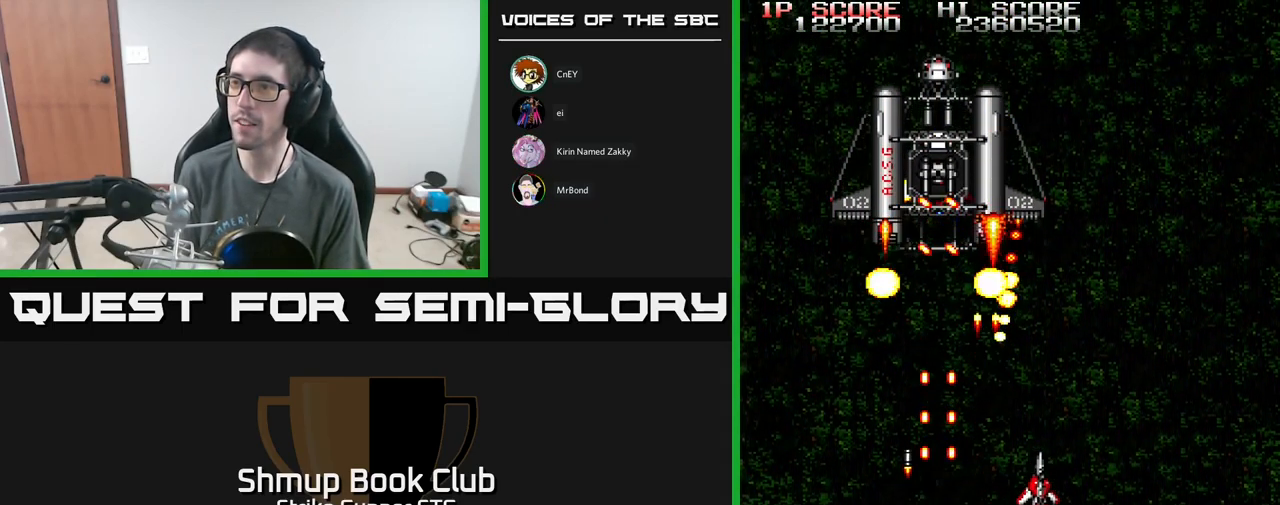
{"buttons": ["A"], "left_stick": "center", "right_stick": "center", "events": [[17, "DPAD_RIGHT", "up"], [34, "DPAD_UP", "down"], [67, "DPAD_LEFT", "down"], [84, "X", "up"], [117, "DPAD_UP", "up"], [134, "DPAD_LEFT", "up"], [134, "X", "down"], [250, "X", "up"], [317, "X", "down"], [451, "X", "up"]]}
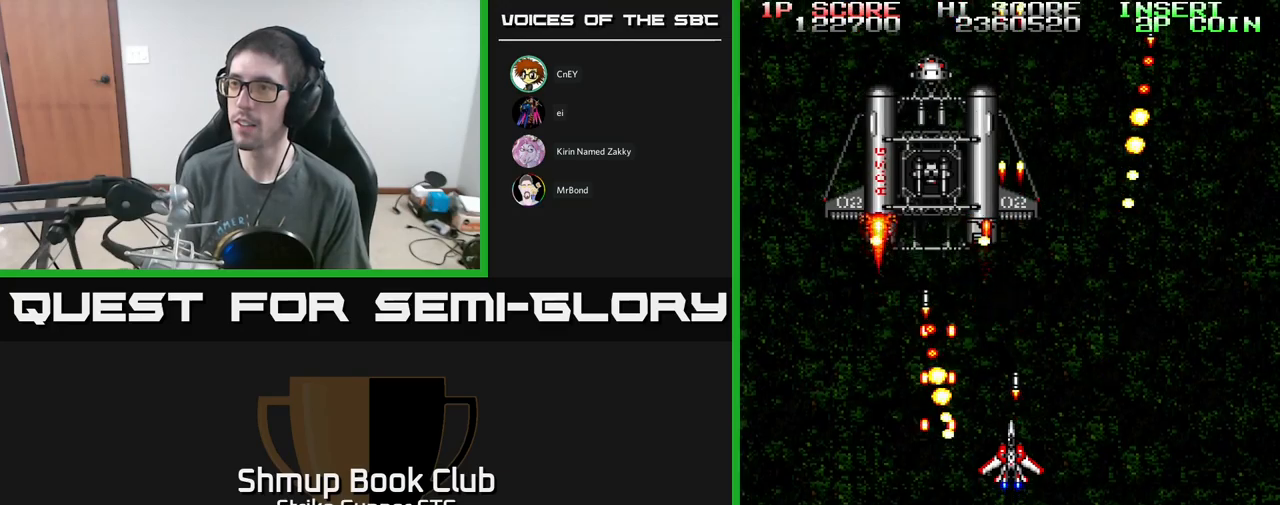
{"buttons": ["A", "DPAD_DOWN", "DPAD_LEFT"], "left_stick": "center", "right_stick": "center"}
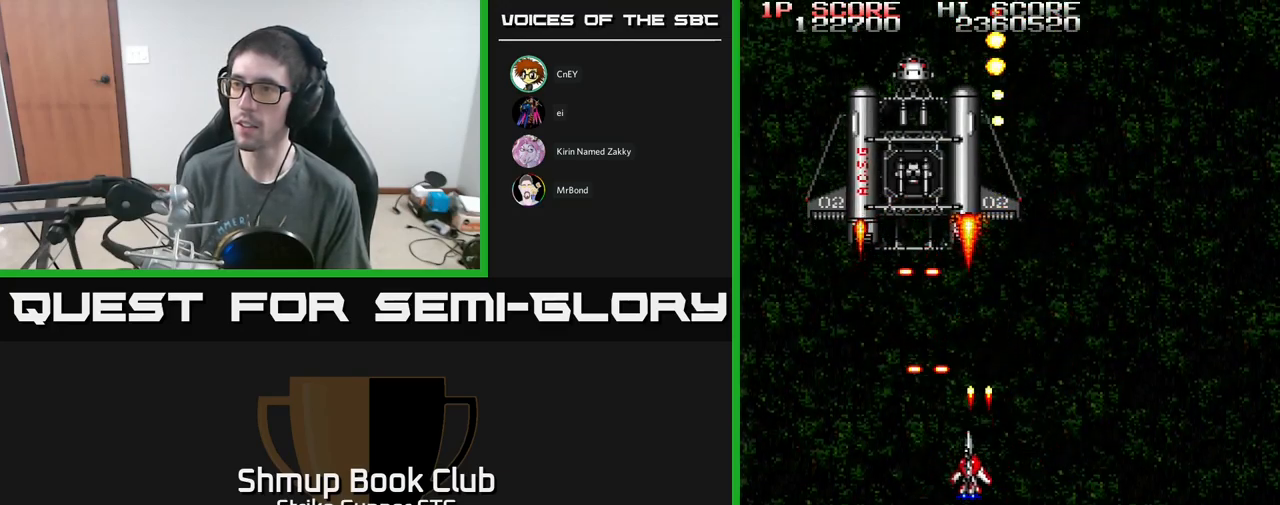
{"buttons": ["A", "DPAD_UP", "DPAD_RIGHT"], "left_stick": "center", "right_stick": "center", "events": [[100, "DPAD_DOWN", "up"], [350, "DPAD_UP", "down"], [367, "DPAD_LEFT", "up"], [450, "DPAD_RIGHT", "down"]]}
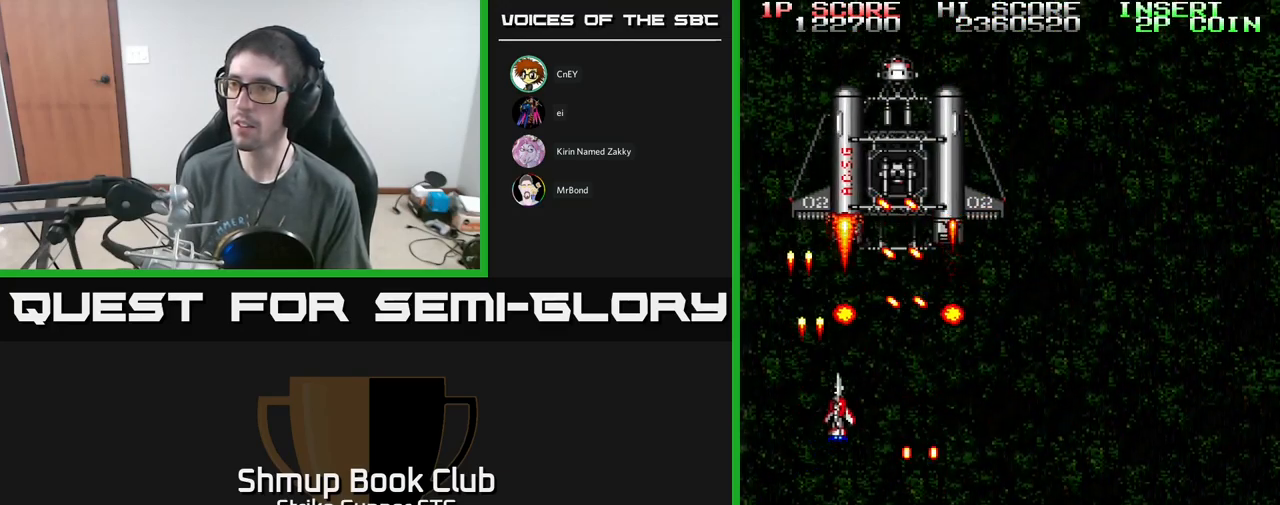
{"buttons": ["A", "DPAD_UP", "DPAD_RIGHT"], "left_stick": "center", "right_stick": "center", "events": [[117, "DPAD_UP", "up"], [150, "DPAD_DOWN", "down"], [167, "DPAD_RIGHT", "up"], [250, "DPAD_RIGHT", "down"], [350, "DPAD_DOWN", "up"], [483, "DPAD_UP", "down"]]}
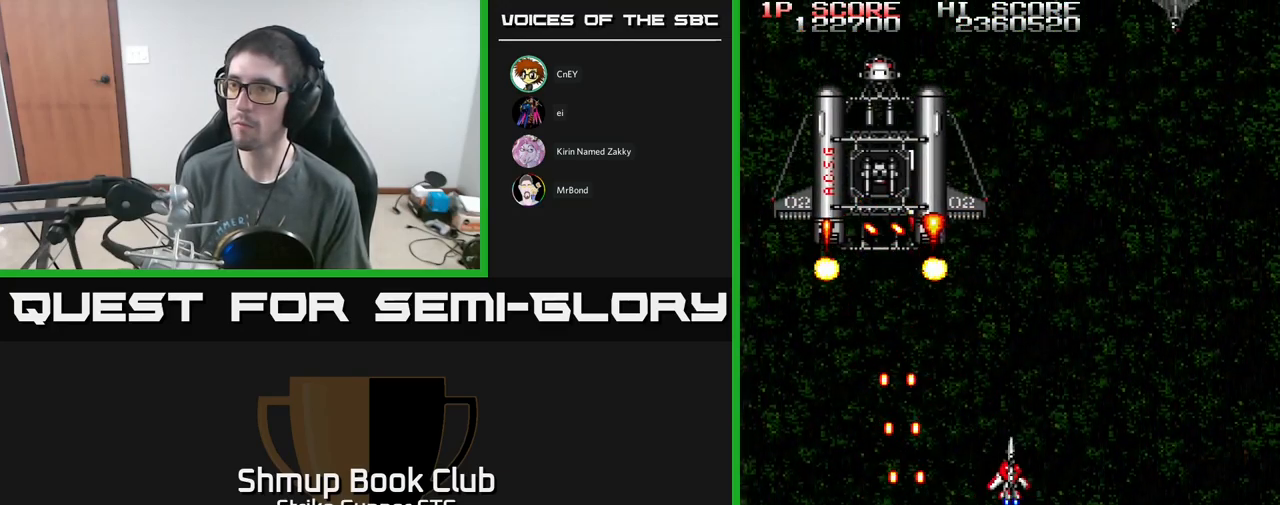
{"buttons": ["A", "X"], "left_stick": "center", "right_stick": "center"}
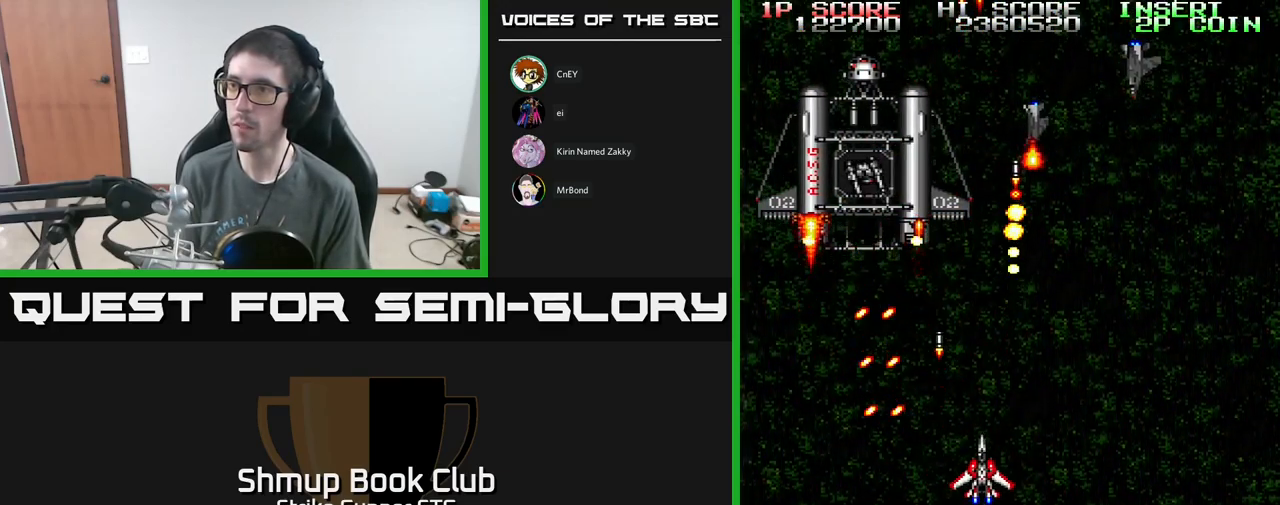
{"buttons": ["A", "X", "DPAD_LEFT"], "left_stick": "center", "right_stick": "center"}
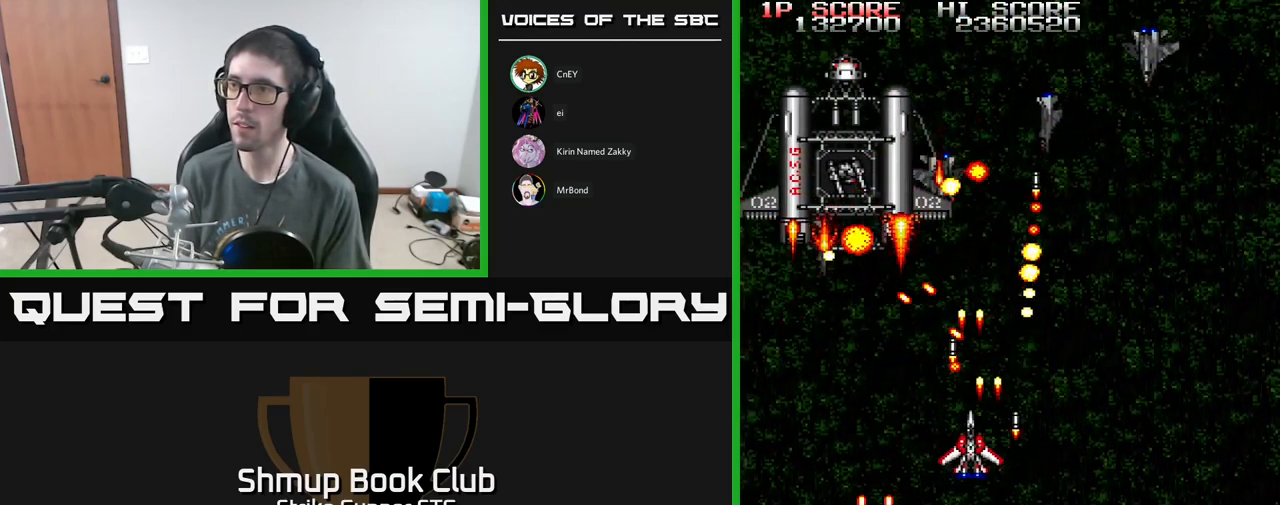
{"buttons": ["A", "X"], "left_stick": "center", "right_stick": "center", "events": [[100, "X", "up"], [117, "DPAD_DOWN", "down"], [167, "X", "down"], [267, "DPAD_DOWN", "up"], [283, "X", "up"], [317, "DPAD_UP", "down"], [350, "DPAD_UP", "up"], [350, "X", "down"], [367, "DPAD_LEFT", "up"], [450, "X", "up"], [483, "X", "down"]]}
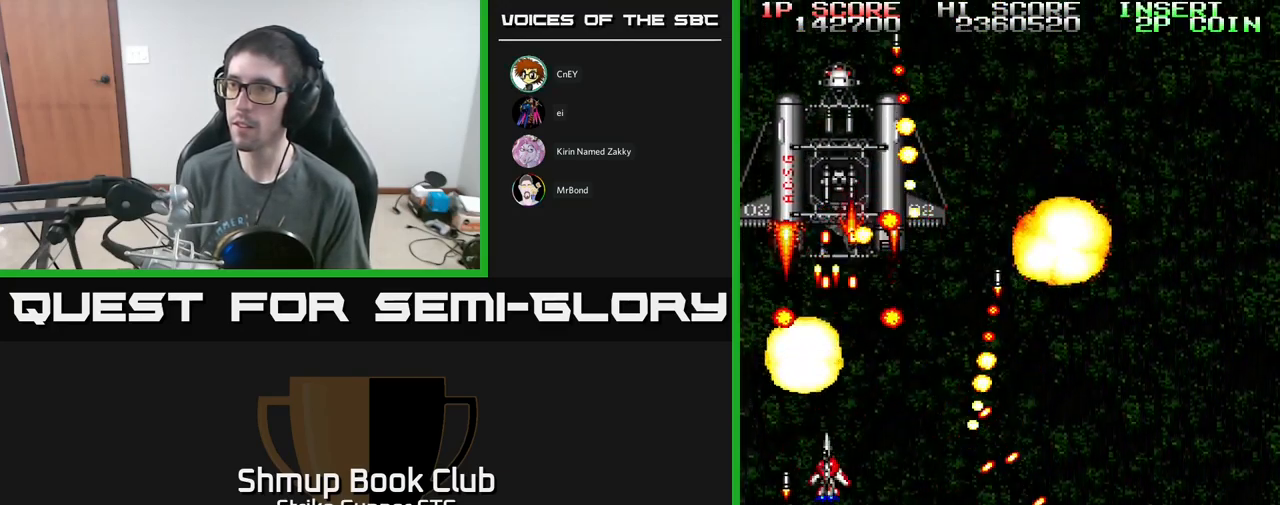
{"buttons": ["A"], "left_stick": "center", "right_stick": "center", "events": [[133, "X", "up"], [183, "DPAD_RIGHT", "down"], [183, "X", "down"], [250, "DPAD_DOWN", "down"], [283, "DPAD_RIGHT", "up"], [283, "X", "up"], [333, "DPAD_DOWN", "up"], [333, "X", "down"], [467, "X", "up"]]}
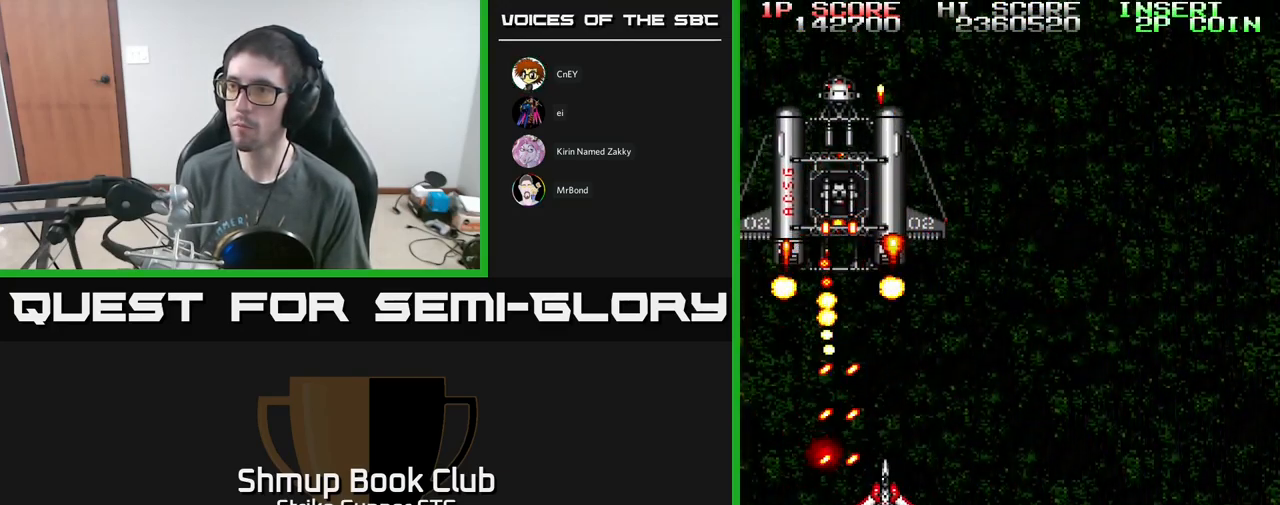
{"buttons": ["DPAD_RIGHT"], "left_stick": "center", "right_stick": "center"}
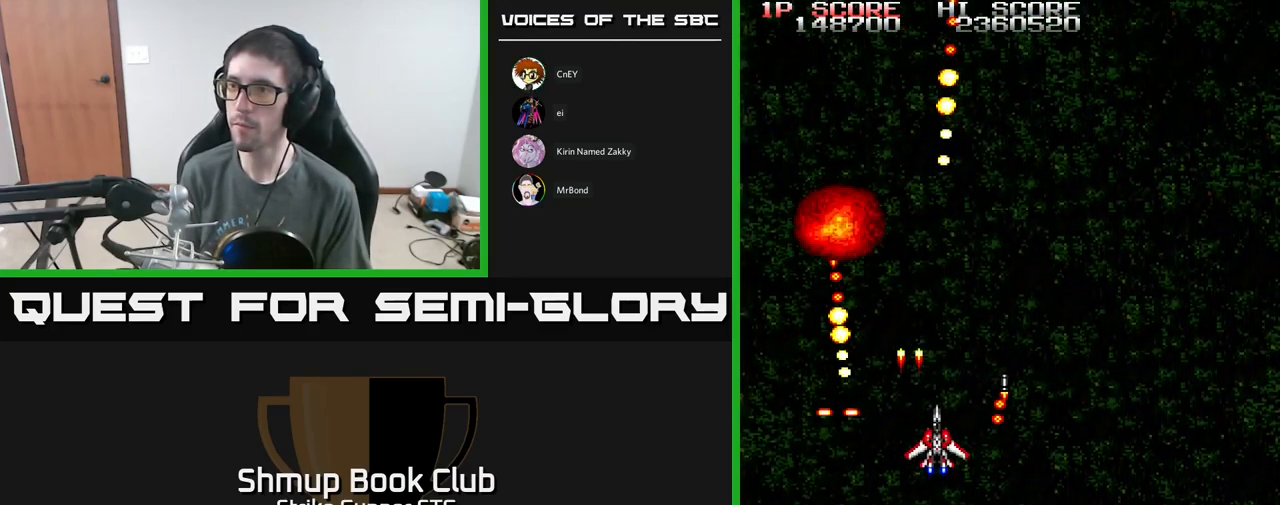
{"buttons": ["A", "DPAD_RIGHT"], "left_stick": "center", "right_stick": "center", "events": [[333, "A", "down"]]}
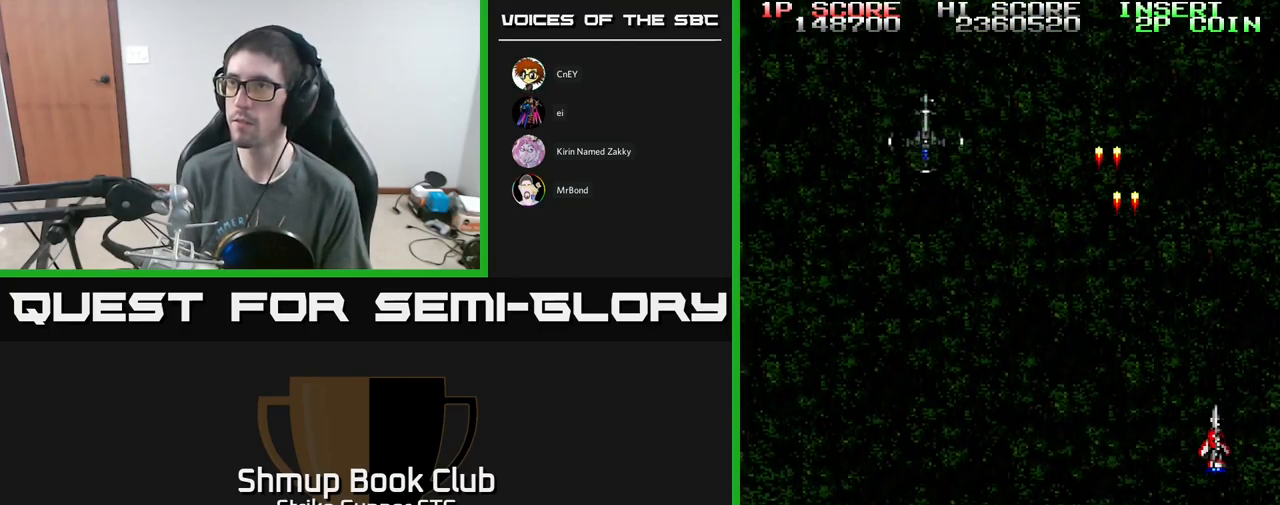
{"buttons": ["A", "DPAD_DOWN"], "left_stick": "center", "right_stick": "center", "events": [[50, "DPAD_RIGHT", "up"], [83, "DPAD_LEFT", "down"], [333, "DPAD_DOWN", "down"], [483, "DPAD_LEFT", "up"]]}
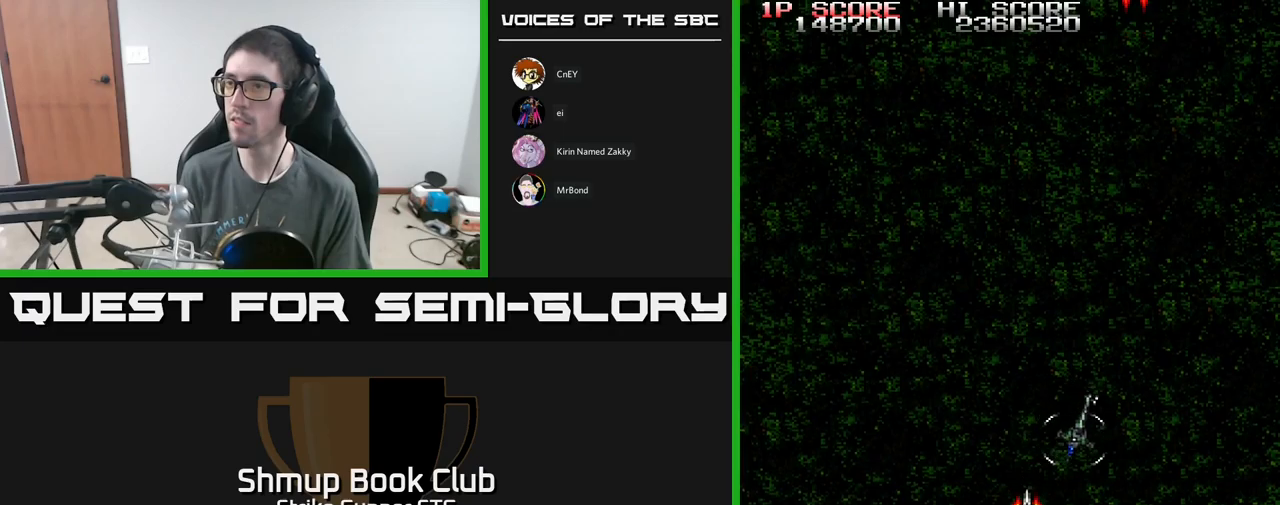
{"buttons": ["A", "X", "DPAD_UP"], "left_stick": "center", "right_stick": "center", "events": [[117, "DPAD_LEFT", "down"], [233, "DPAD_DOWN", "up"], [300, "DPAD_UP", "down"], [350, "DPAD_LEFT", "up"], [433, "X", "down"]]}
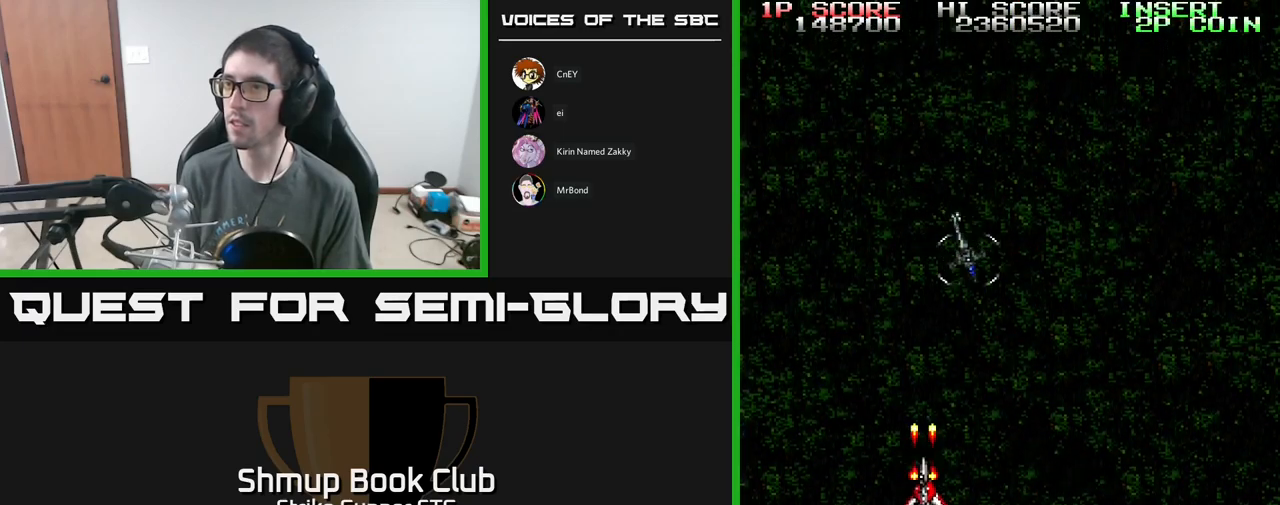
{"buttons": ["A", "X", "DPAD_UP", "DPAD_LEFT"], "left_stick": "center", "right_stick": "center", "events": [[67, "X", "up"], [117, "X", "down"], [133, "DPAD_UP", "up"], [167, "DPAD_DOWN", "down"], [183, "X", "up"], [217, "X", "down"], [233, "DPAD_LEFT", "down"], [300, "DPAD_DOWN", "up"], [350, "X", "up"], [367, "DPAD_DOWN", "down"], [417, "X", "down"], [433, "DPAD_LEFT", "up"], [483, "DPAD_DOWN", "up"], [500, "DPAD_LEFT", "down"], [500, "DPAD_UP", "down"]]}
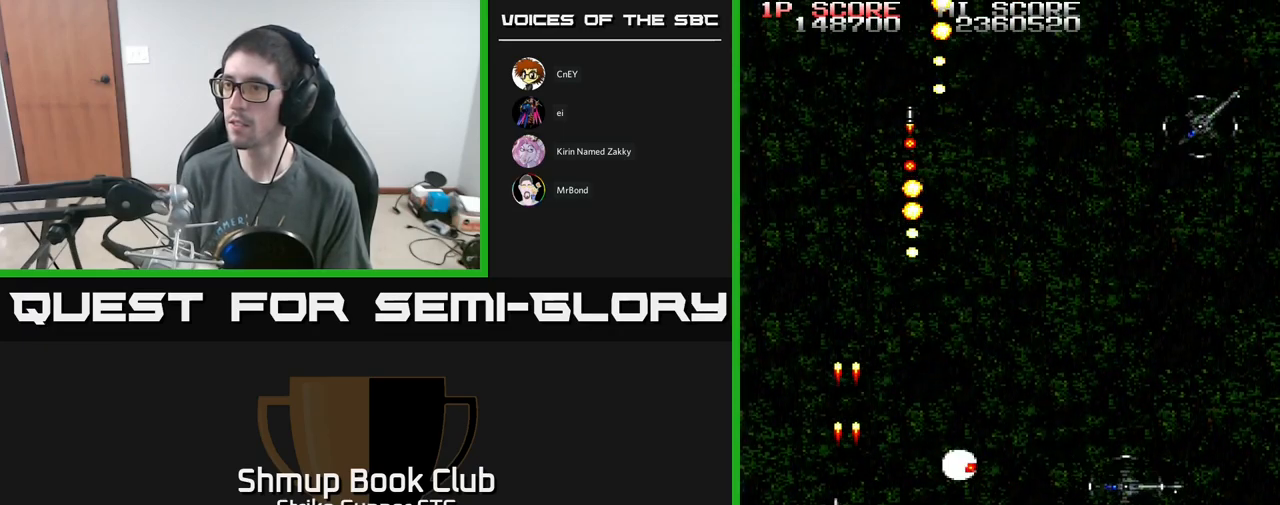
{"buttons": ["A", "DPAD_RIGHT"], "left_stick": "center", "right_stick": "center"}
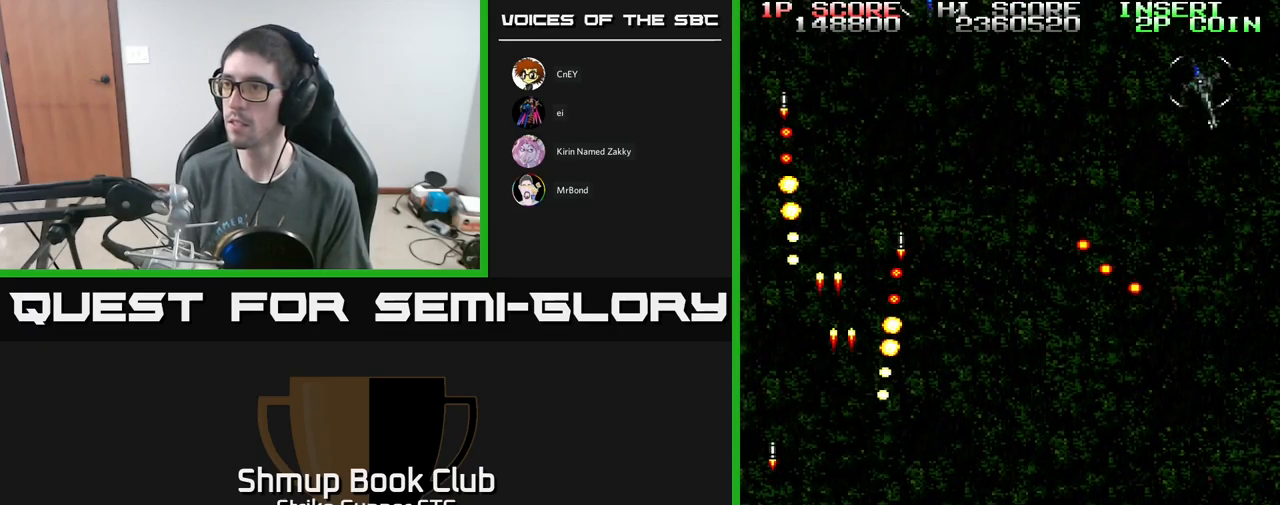
{"buttons": ["A", "X", "DPAD_DOWN", "DPAD_RIGHT"], "left_stick": "center", "right_stick": "center", "events": [[117, "X", "down"], [167, "DPAD_DOWN", "down"], [233, "DPAD_RIGHT", "up"], [267, "X", "up"], [300, "X", "down"], [383, "DPAD_LEFT", "down"], [400, "X", "up"], [467, "X", "down"], [483, "DPAD_LEFT", "up"], [500, "DPAD_RIGHT", "down"]]}
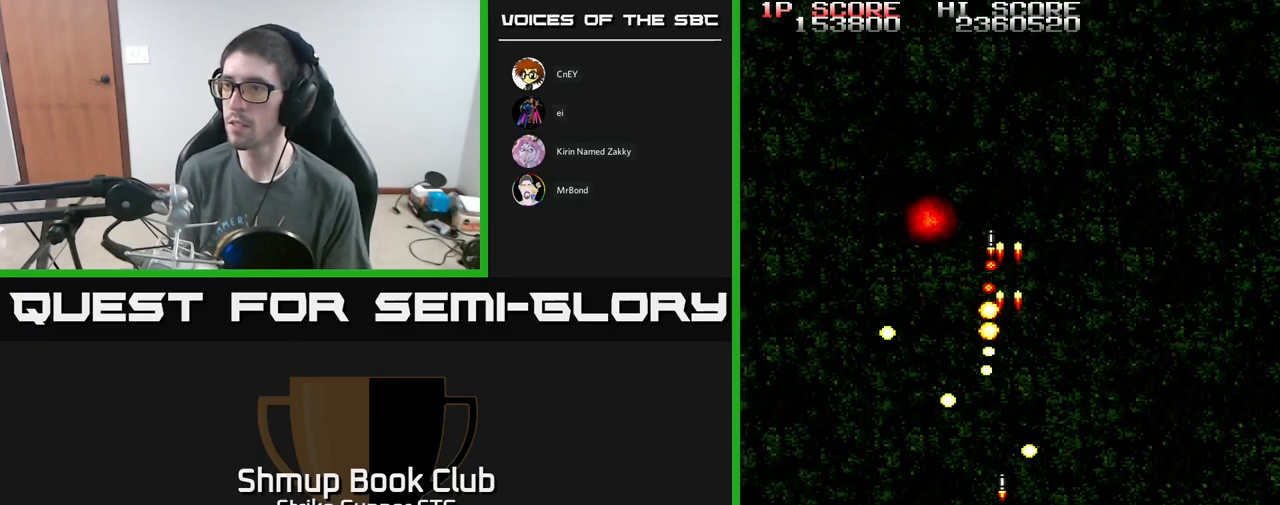
{"buttons": ["A", "DPAD_UP"], "left_stick": "center", "right_stick": "center", "events": [[17, "DPAD_DOWN", "up"], [100, "X", "up"], [133, "A", "up"], [183, "A", "down"], [250, "A", "up"], [333, "DPAD_UP", "down"], [367, "DPAD_RIGHT", "up"], [450, "A", "down"]]}
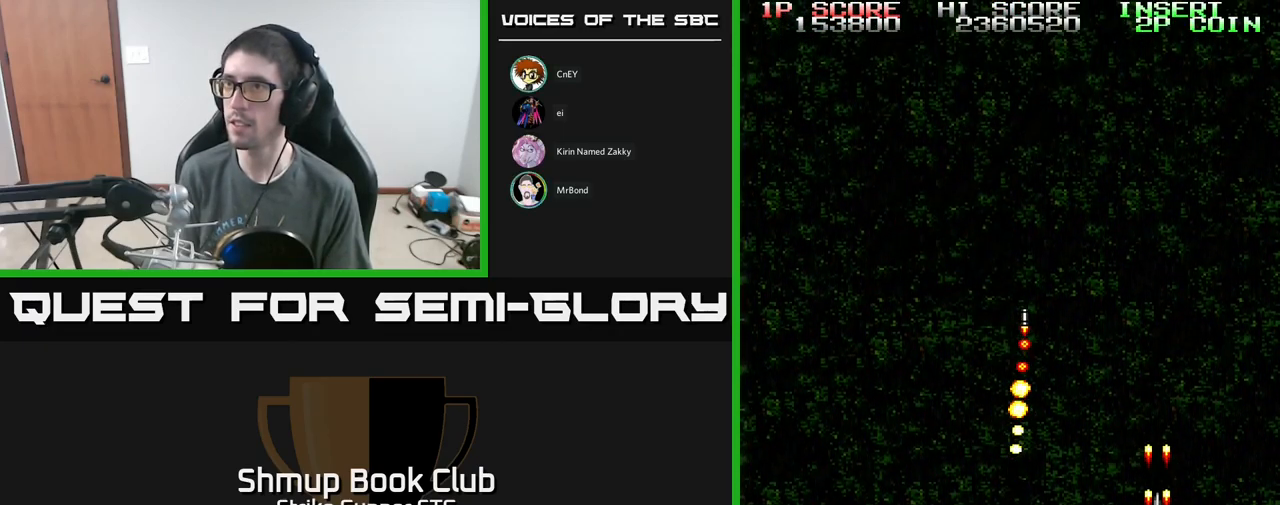
{"buttons": ["A", "DPAD_LEFT"], "left_stick": "center", "right_stick": "center", "events": [[50, "DPAD_LEFT", "down"], [233, "DPAD_UP", "up"]]}
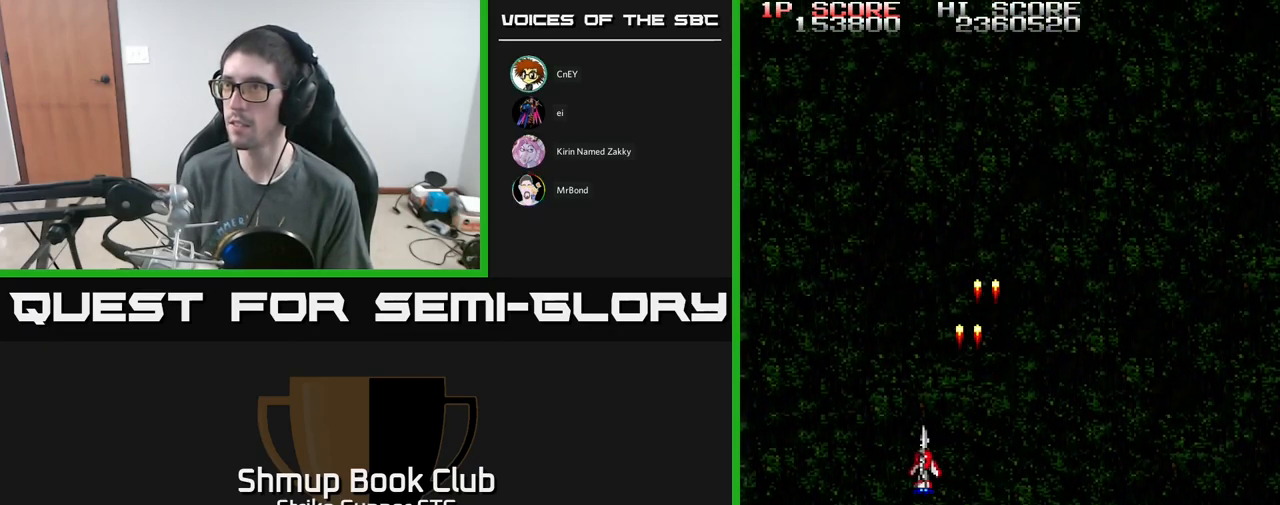
{"buttons": ["A", "DPAD_RIGHT"], "left_stick": "center", "right_stick": "center", "events": [[133, "DPAD_LEFT", "up"], [200, "DPAD_RIGHT", "down"]]}
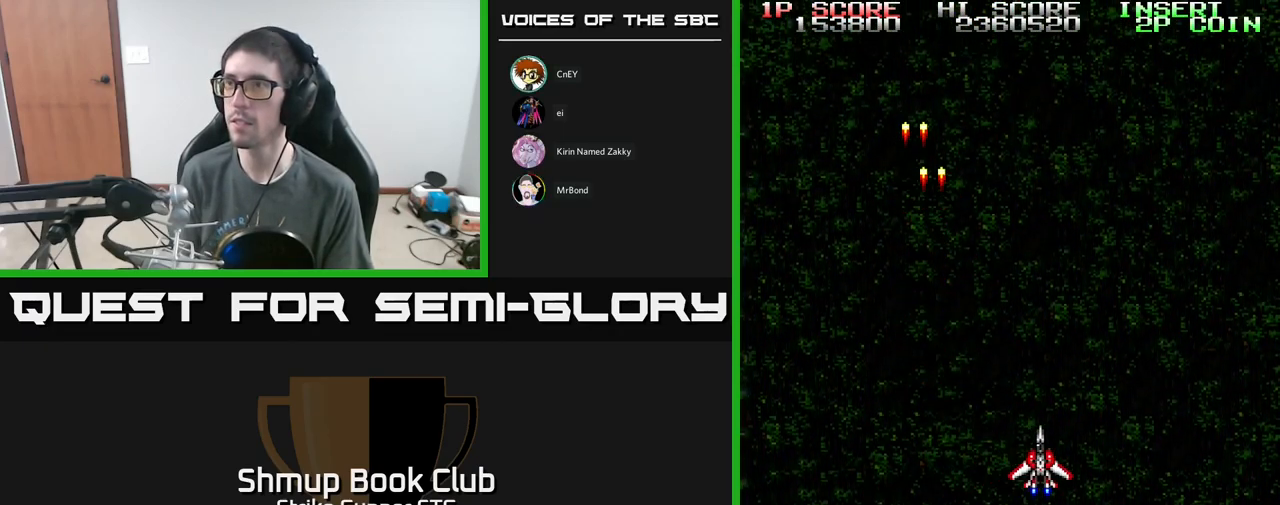
{"buttons": ["A", "DPAD_UP", "DPAD_LEFT"], "left_stick": "center", "right_stick": "center", "events": [[233, "DPAD_RIGHT", "up"], [283, "DPAD_UP", "down"], [350, "DPAD_LEFT", "down"]]}
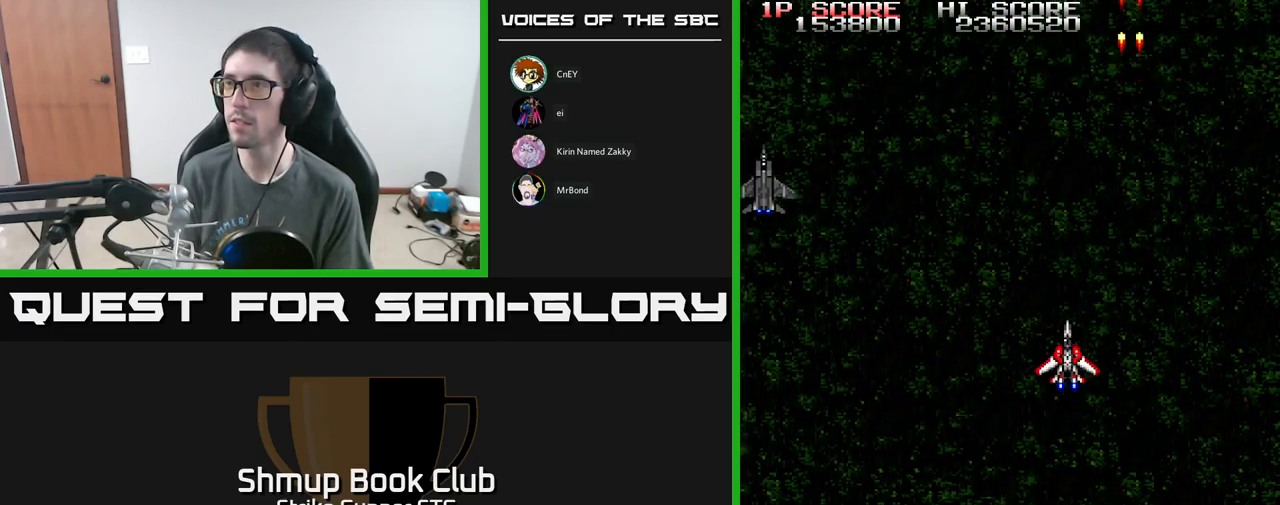
{"buttons": ["A", "DPAD_LEFT"], "left_stick": "center", "right_stick": "center", "events": [[17, "DPAD_LEFT", "up"], [100, "DPAD_UP", "up"], [133, "DPAD_LEFT", "down"], [217, "DPAD_DOWN", "down"], [350, "DPAD_DOWN", "up"], [367, "X", "down"], [467, "X", "up"]]}
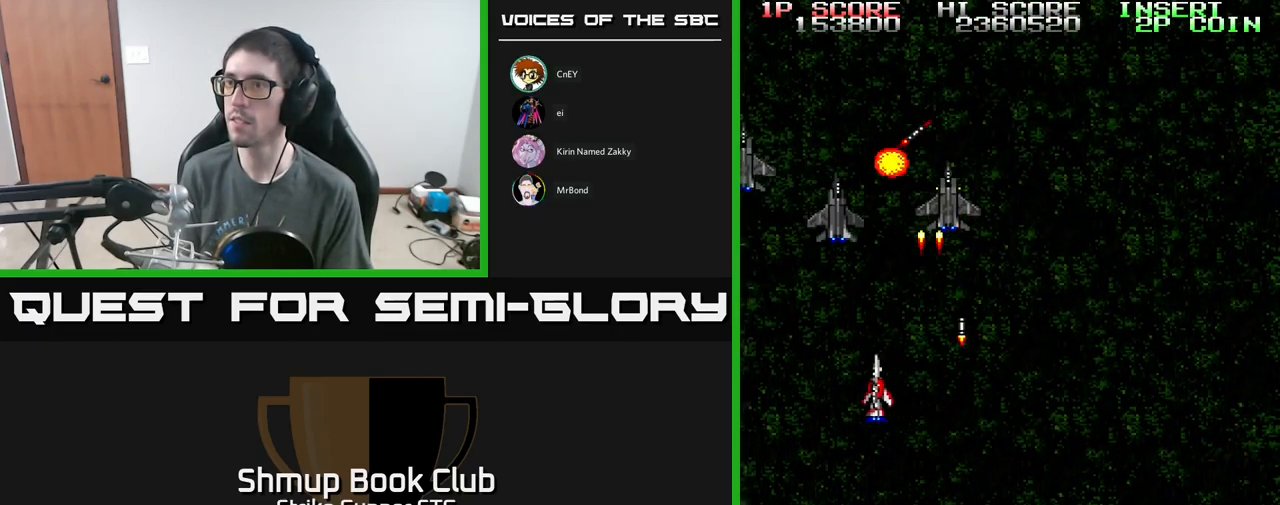
{"buttons": ["A", "DPAD_LEFT"], "left_stick": "center", "right_stick": "center", "events": [[33, "X", "down"], [133, "X", "up"], [167, "DPAD_LEFT", "up"], [183, "X", "down"], [200, "DPAD_DOWN", "down"], [217, "DPAD_RIGHT", "down"], [250, "DPAD_DOWN", "up"], [300, "X", "up"], [350, "X", "down"], [417, "DPAD_RIGHT", "up"], [450, "DPAD_LEFT", "down"], [483, "X", "up"]]}
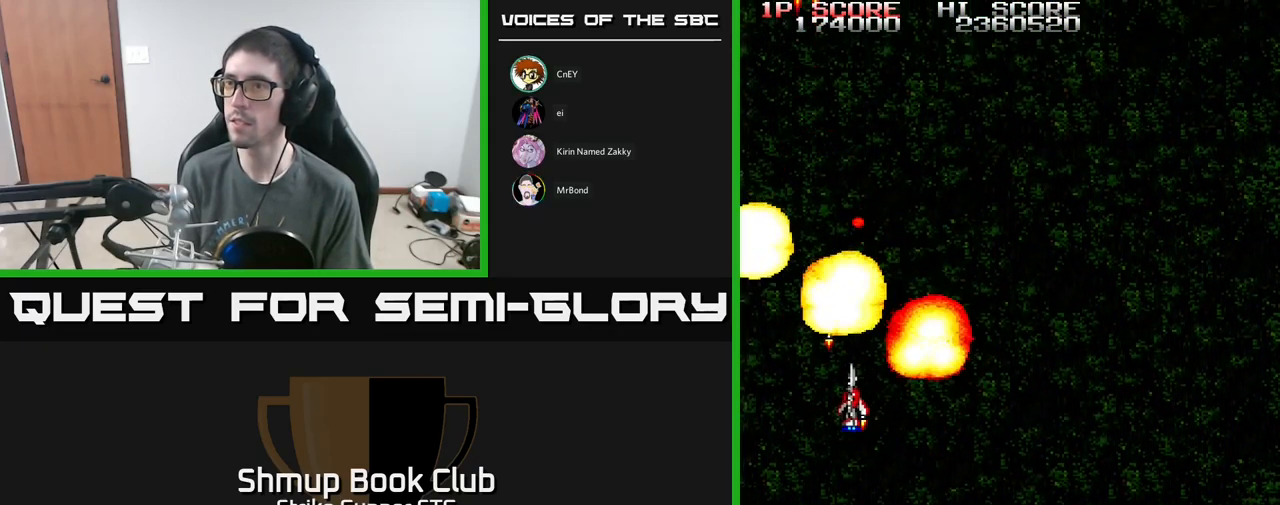
{"buttons": ["A", "DPAD_RIGHT"], "left_stick": "center", "right_stick": "center", "events": [[34, "X", "down"], [67, "DPAD_LEFT", "up"], [100, "DPAD_RIGHT", "down"], [150, "X", "up"], [217, "X", "down"], [334, "X", "up"]]}
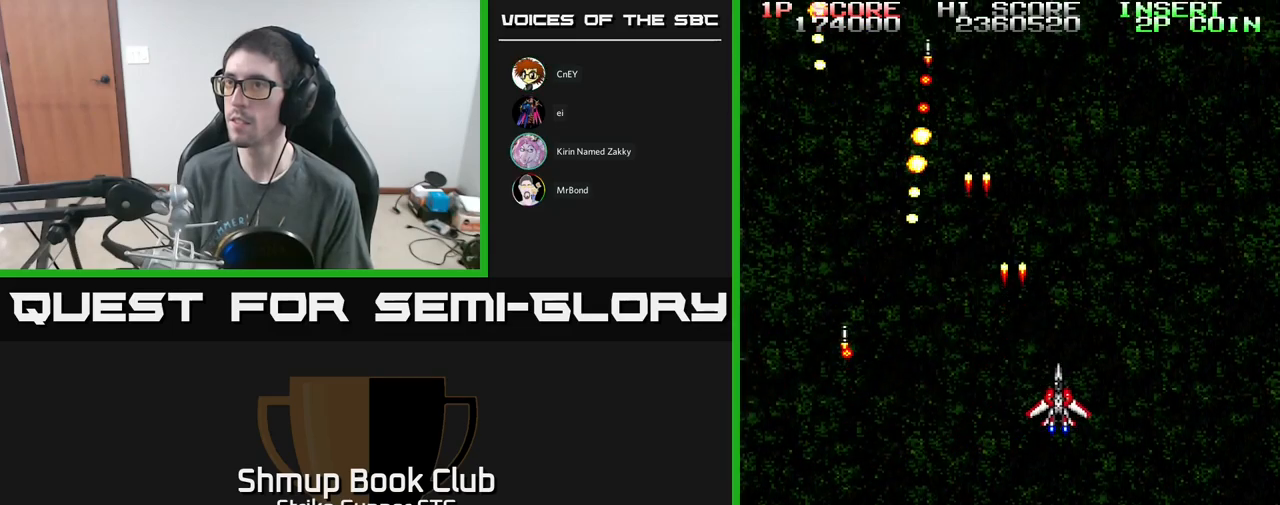
{"buttons": ["A", "DPAD_LEFT"], "left_stick": "center", "right_stick": "center", "events": [[367, "DPAD_RIGHT", "up"], [450, "DPAD_LEFT", "down"]]}
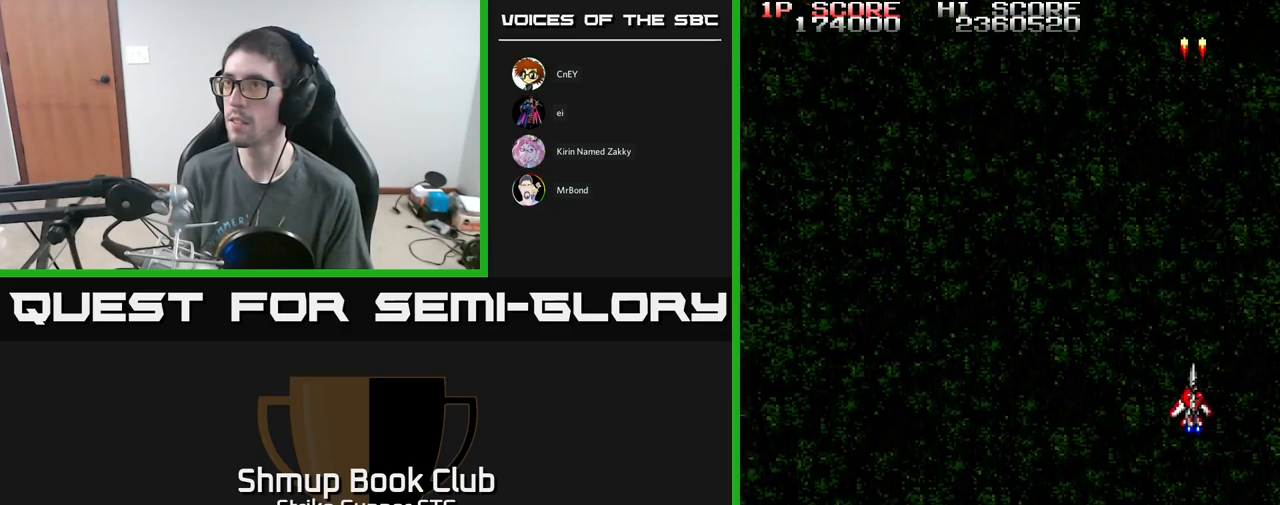
{"buttons": ["A", "DPAD_LEFT"], "left_stick": "center", "right_stick": "center", "events": [[234, "DPAD_LEFT", "up"], [250, "DPAD_UP", "down"], [350, "DPAD_LEFT", "down"], [384, "DPAD_UP", "up"]]}